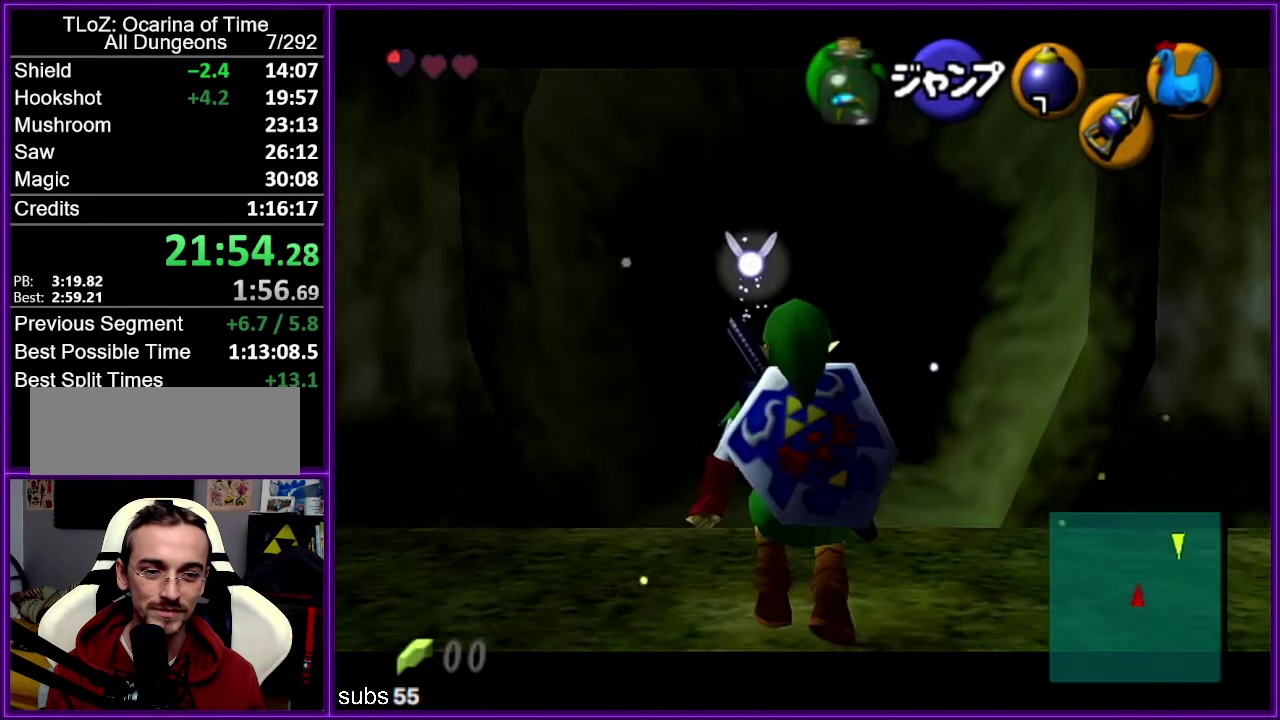
Gameplay with a controller (Nintendo layout); each line is a JSON object with the inputs held at the frame after it. "events" lists button and stick changes between this image and that frame as [ms after this image, input, new state], when the widget could be followed in between. Not read: DPAD_DOWN DPAD_LEFT DPAD_RIGHT DPAD_UP L3 R3.
{"buttons": ["Z"], "left_stick": "down", "events": []}
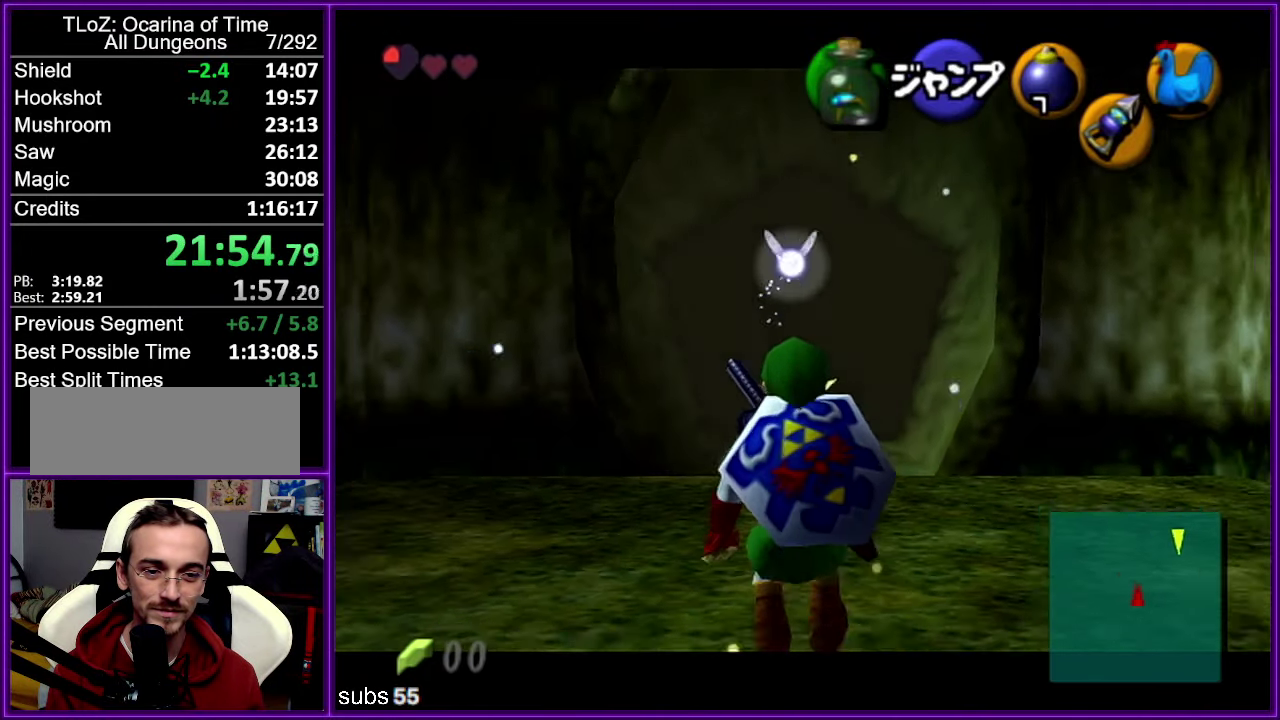
{"buttons": ["Z"], "left_stick": "down", "events": []}
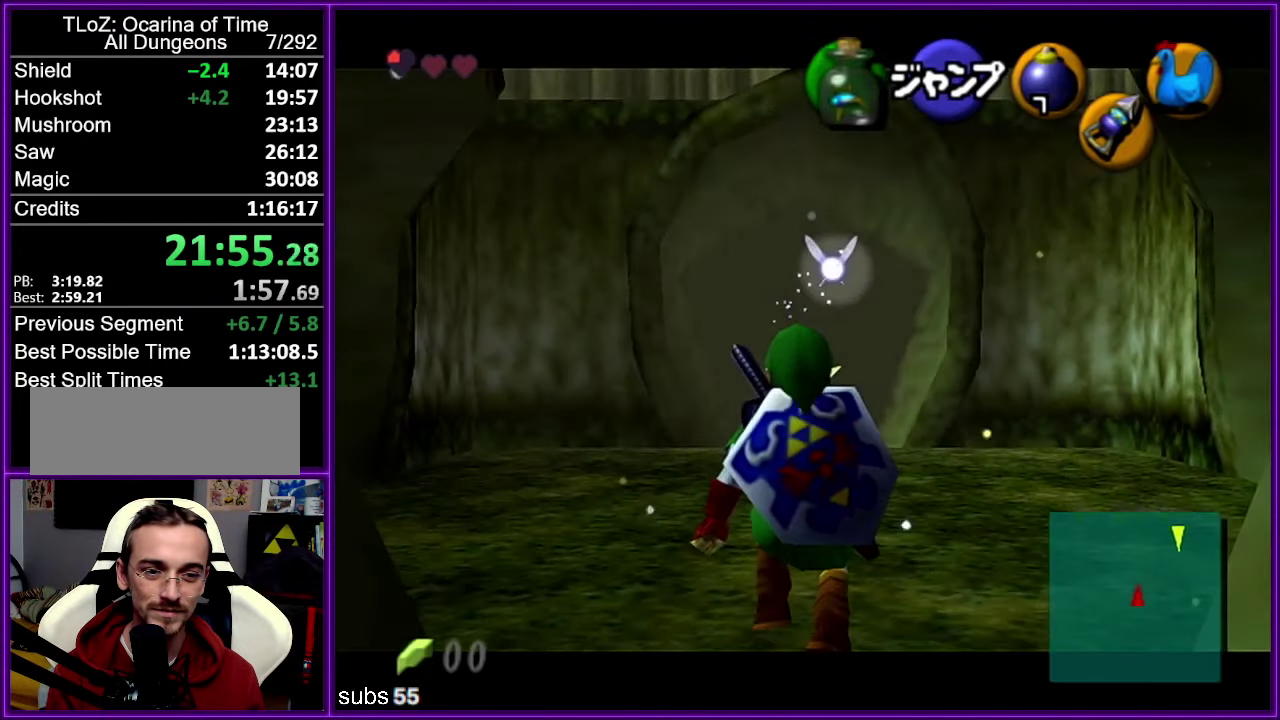
{"buttons": ["Z"], "left_stick": "down", "events": []}
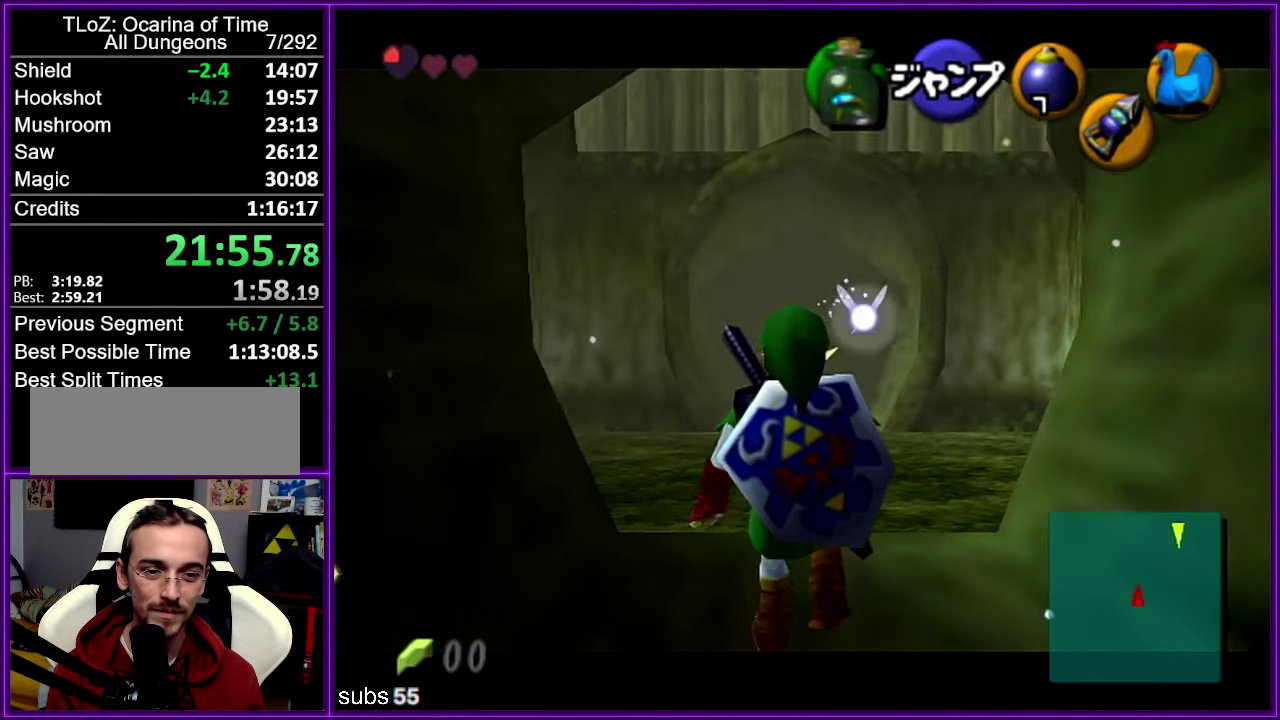
{"buttons": [], "left_stick": "down-right", "events": [[350, "Z", "up"], [417, "left_stick", "down-right"]]}
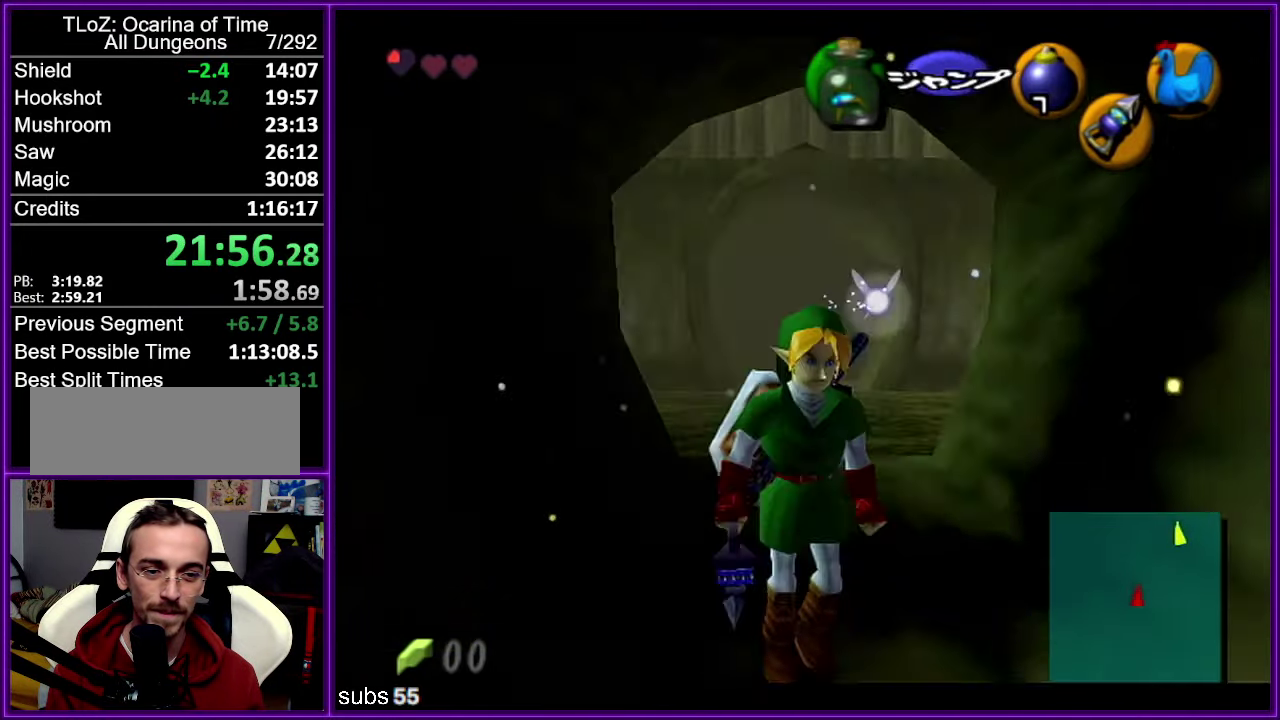
{"buttons": [], "left_stick": "up", "events": [[67, "A", "down"], [67, "left_stick", "down"], [117, "Z", "down"], [134, "left_stick", "down-right"], [184, "A", "up"], [233, "left_stick", "up"], [316, "Z", "up"]]}
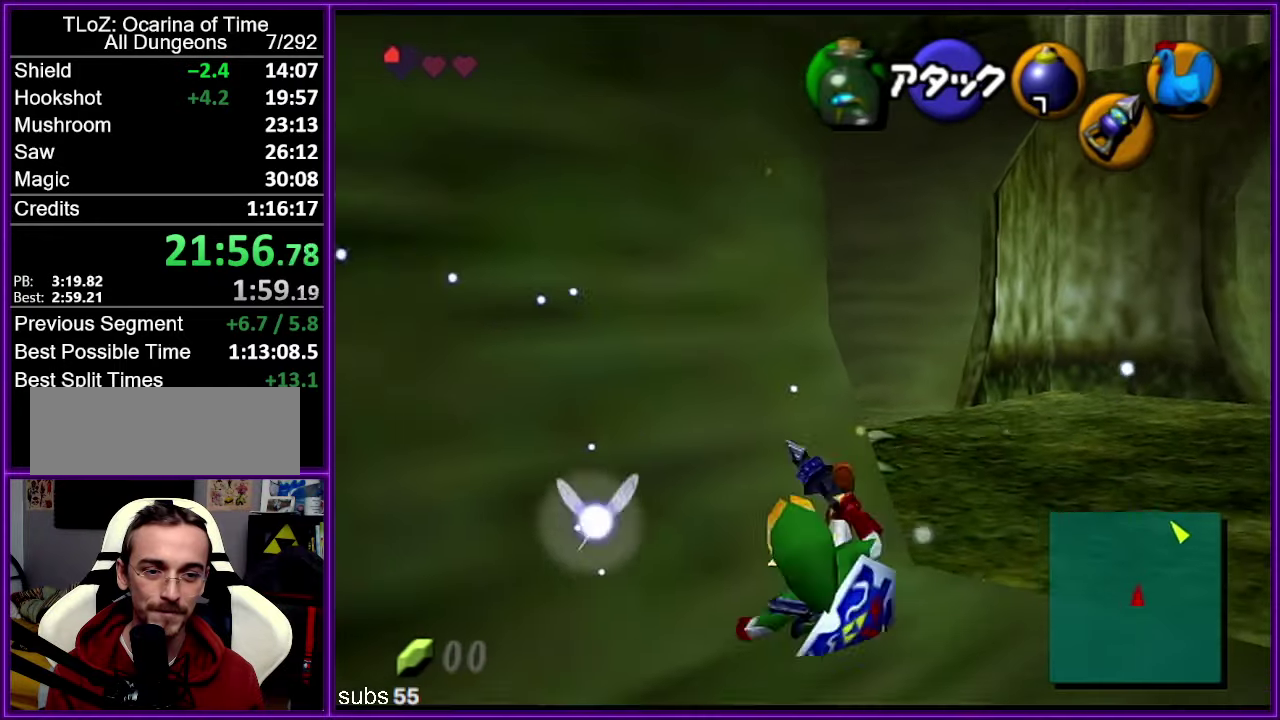
{"buttons": [], "left_stick": "up", "events": [[200, "left_stick", "up-right"], [383, "left_stick", "up"]]}
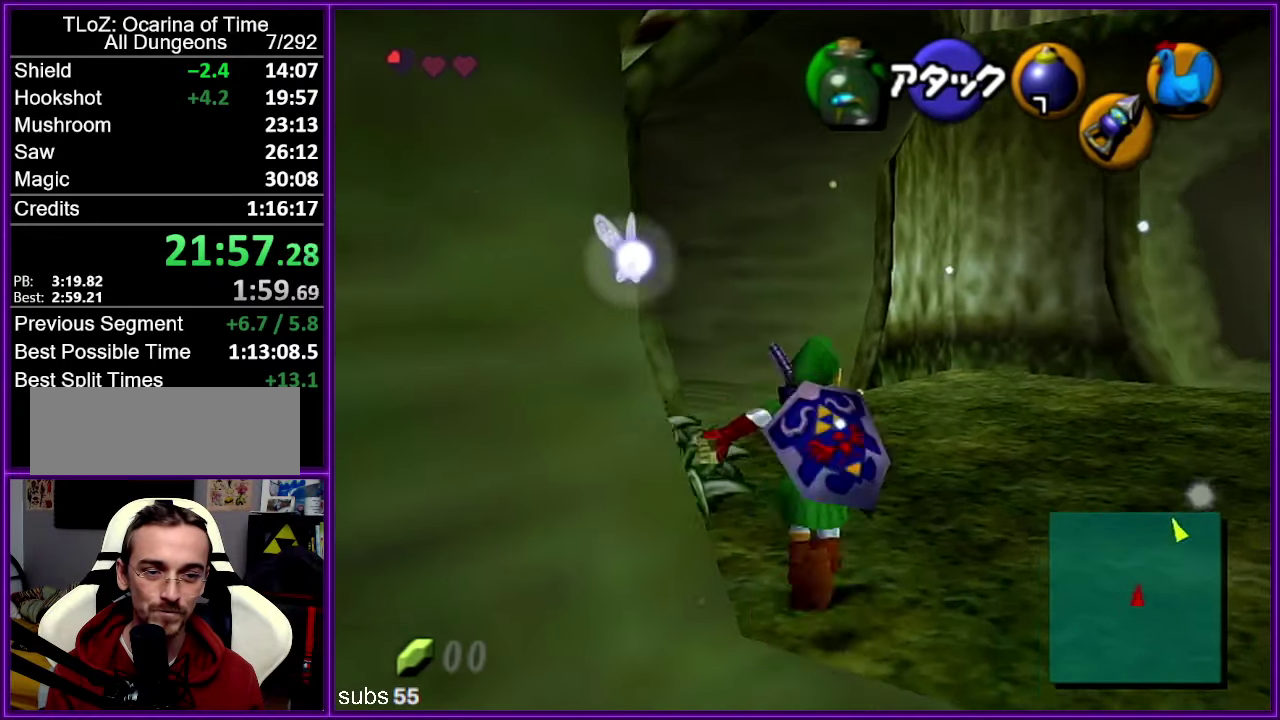
{"buttons": [], "left_stick": "up", "events": [[216, "A", "down"], [283, "Z", "down"], [333, "A", "up"], [383, "Z", "up"]]}
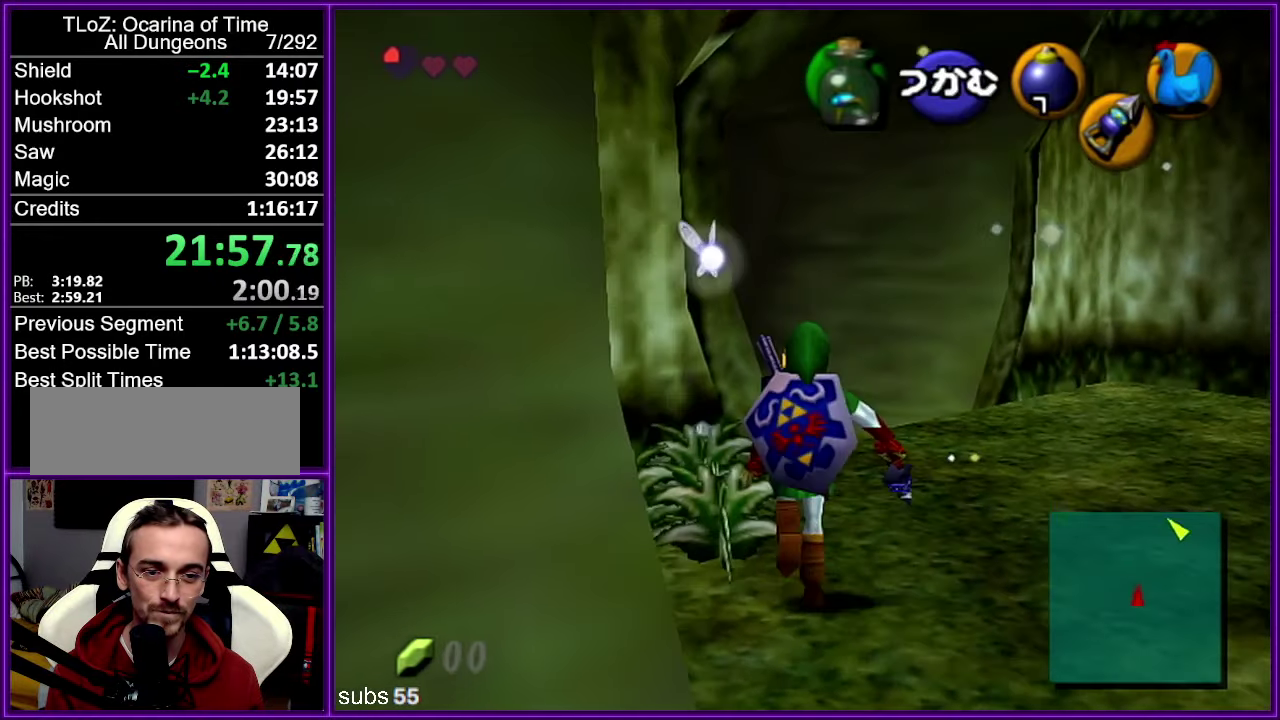
{"buttons": [], "left_stick": "up", "events": []}
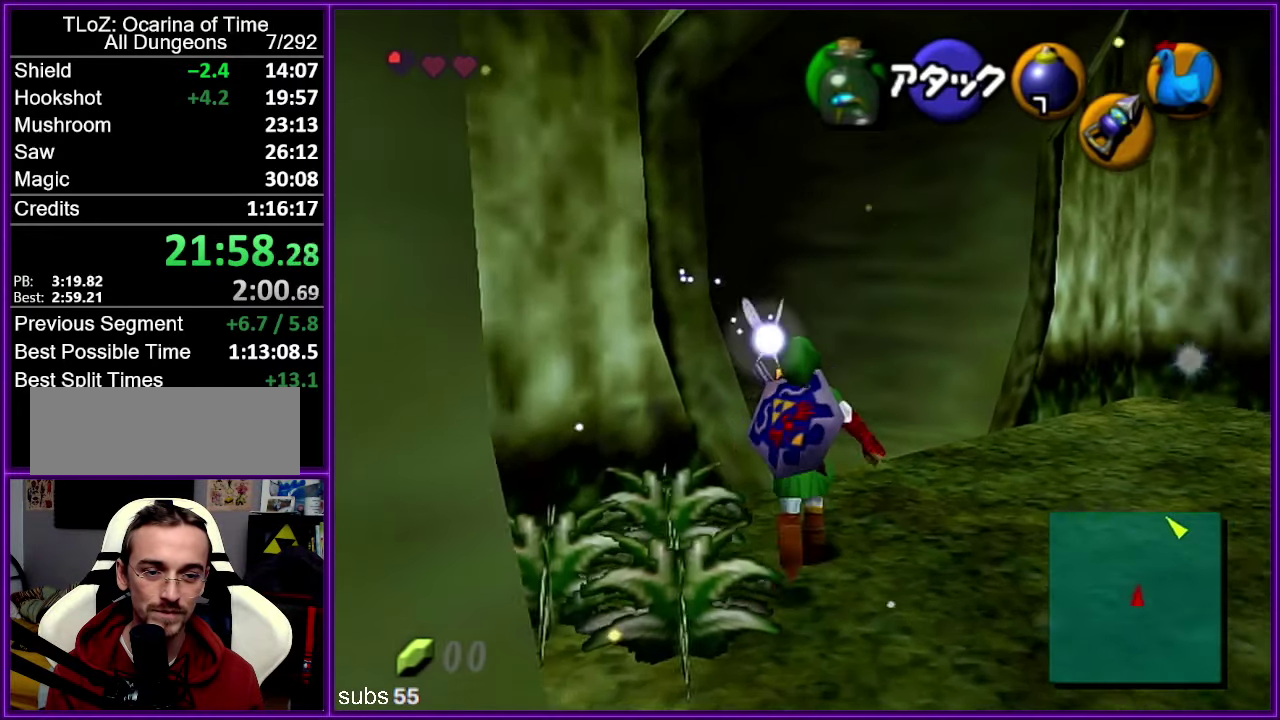
{"buttons": ["A"], "left_stick": "up", "events": [[366, "left_stick", "up-left"], [466, "A", "down"], [466, "left_stick", "up"]]}
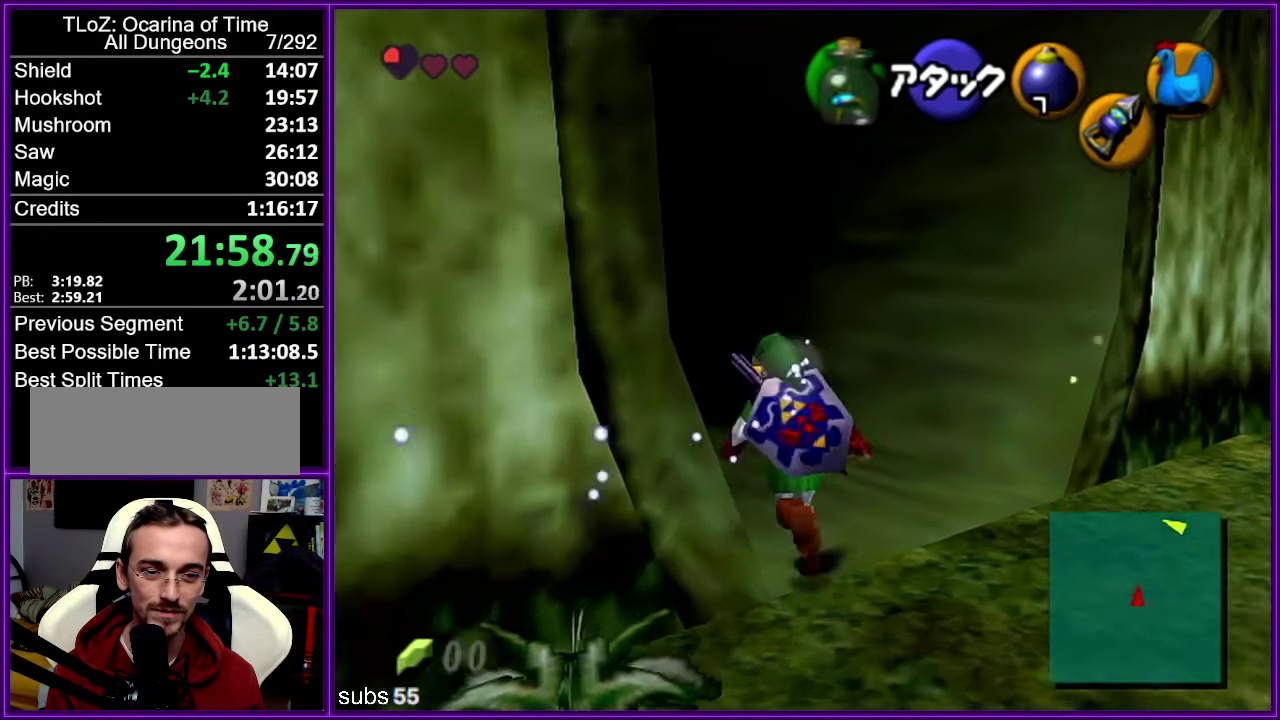
{"buttons": [], "left_stick": "up", "events": [[50, "Z", "down"], [133, "A", "up"], [166, "Z", "up"]]}
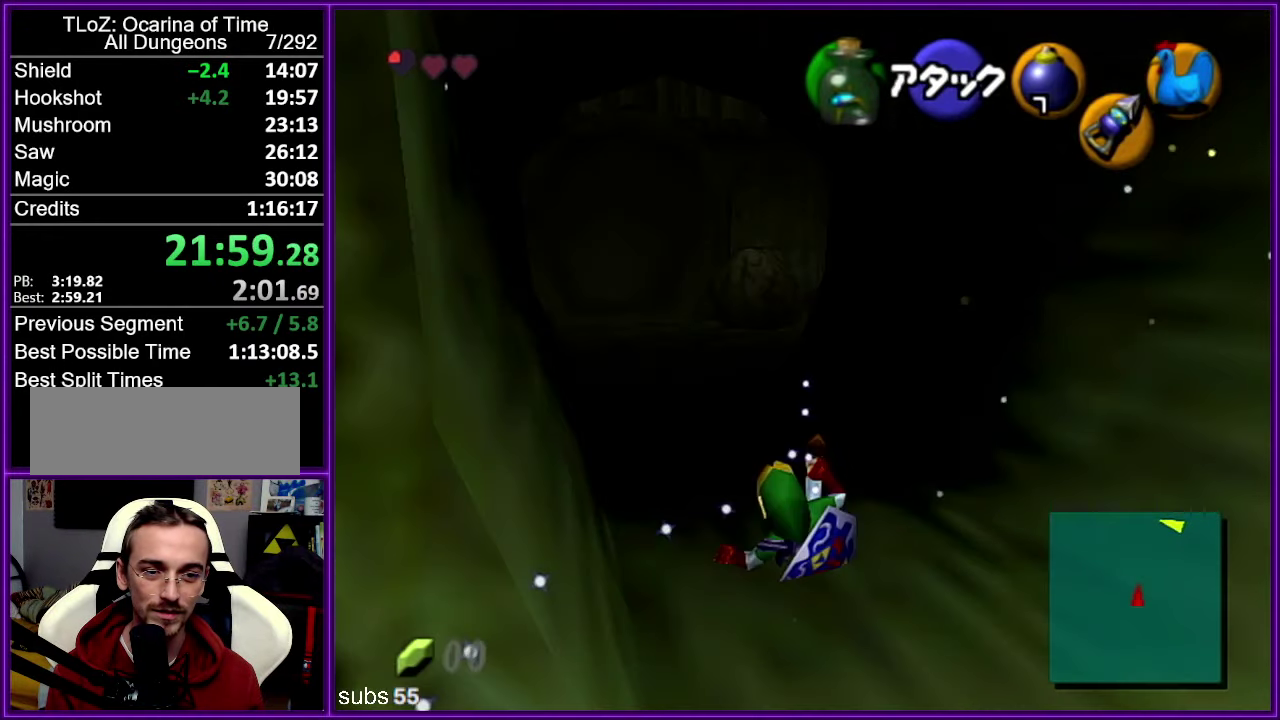
{"buttons": [], "left_stick": "up", "events": [[350, "A", "down"], [500, "A", "up"]]}
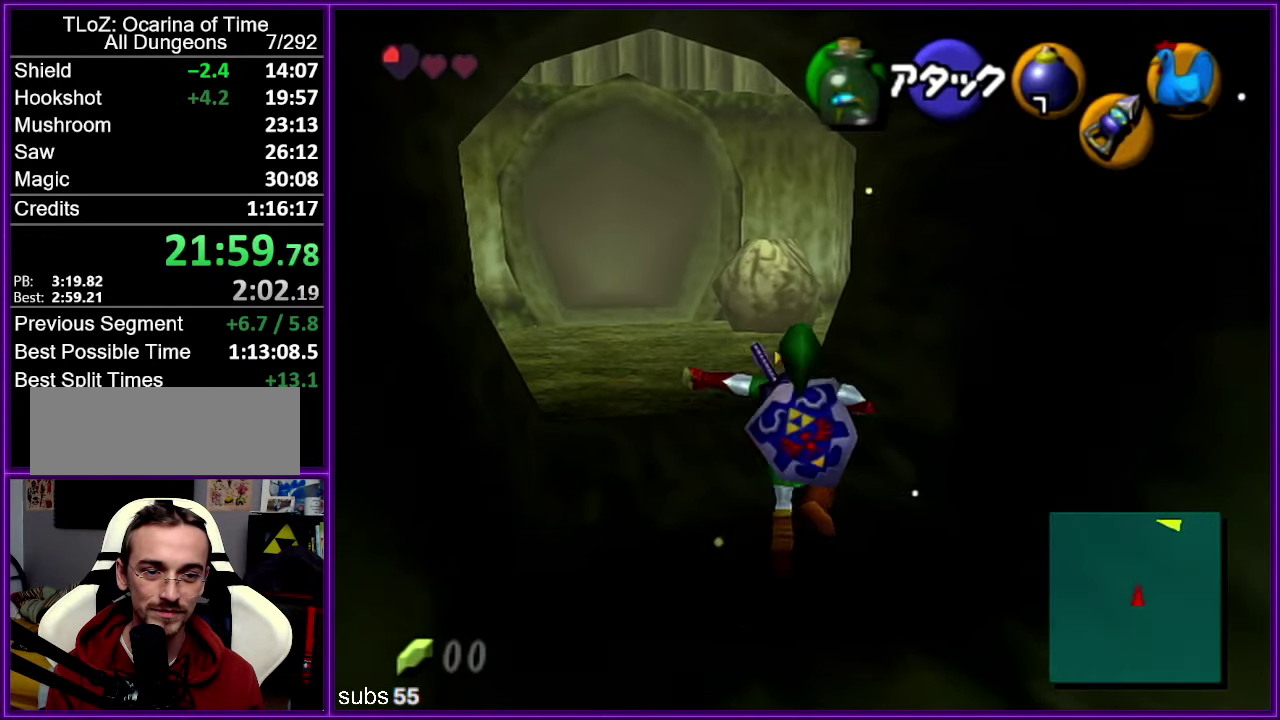
{"buttons": [], "left_stick": "up", "events": []}
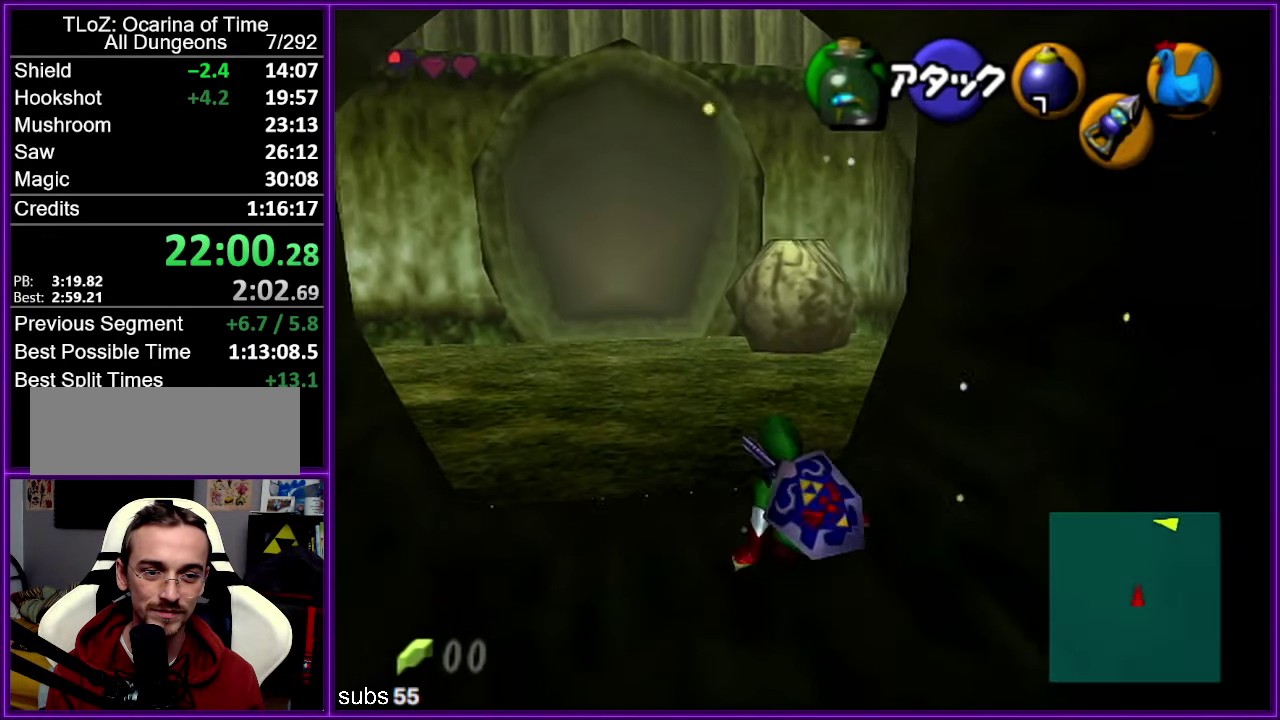
{"buttons": ["A", "Z"], "left_stick": "up", "events": [[300, "left_stick", "up-right"], [400, "A", "down"], [433, "Z", "down"], [450, "left_stick", "up"]]}
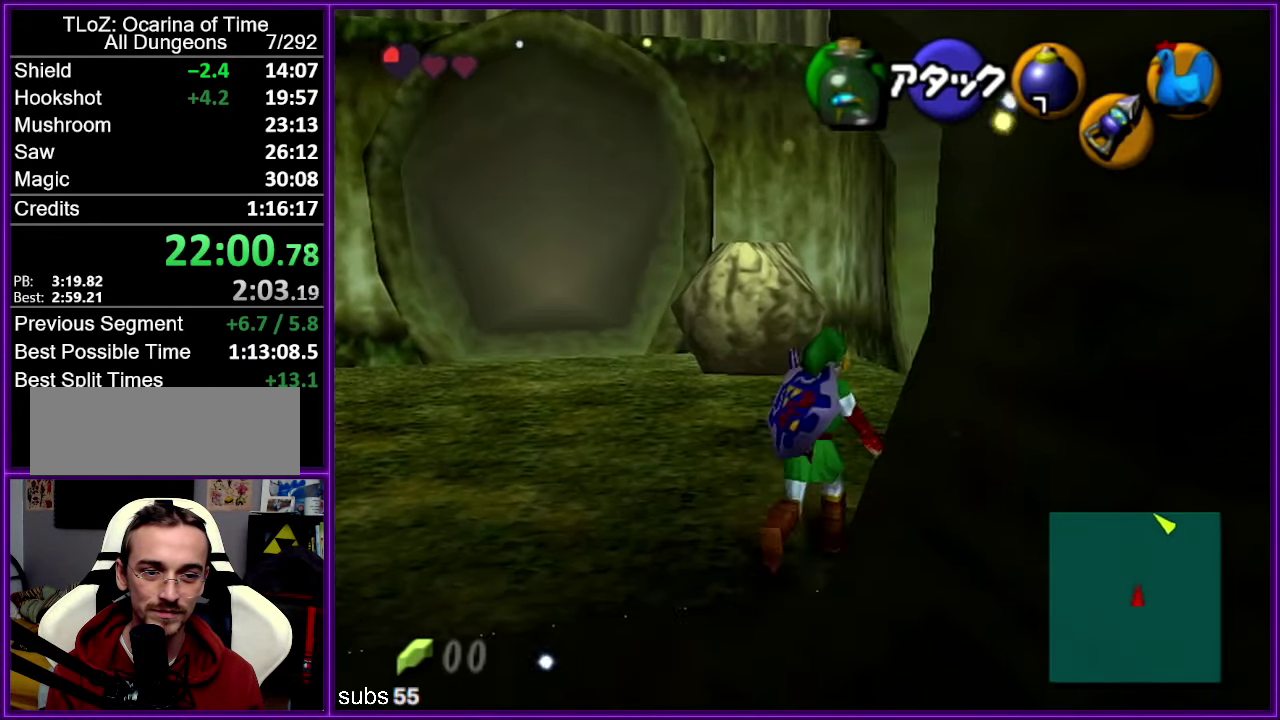
{"buttons": [], "left_stick": "up", "events": [[50, "A", "up"], [100, "Z", "up"]]}
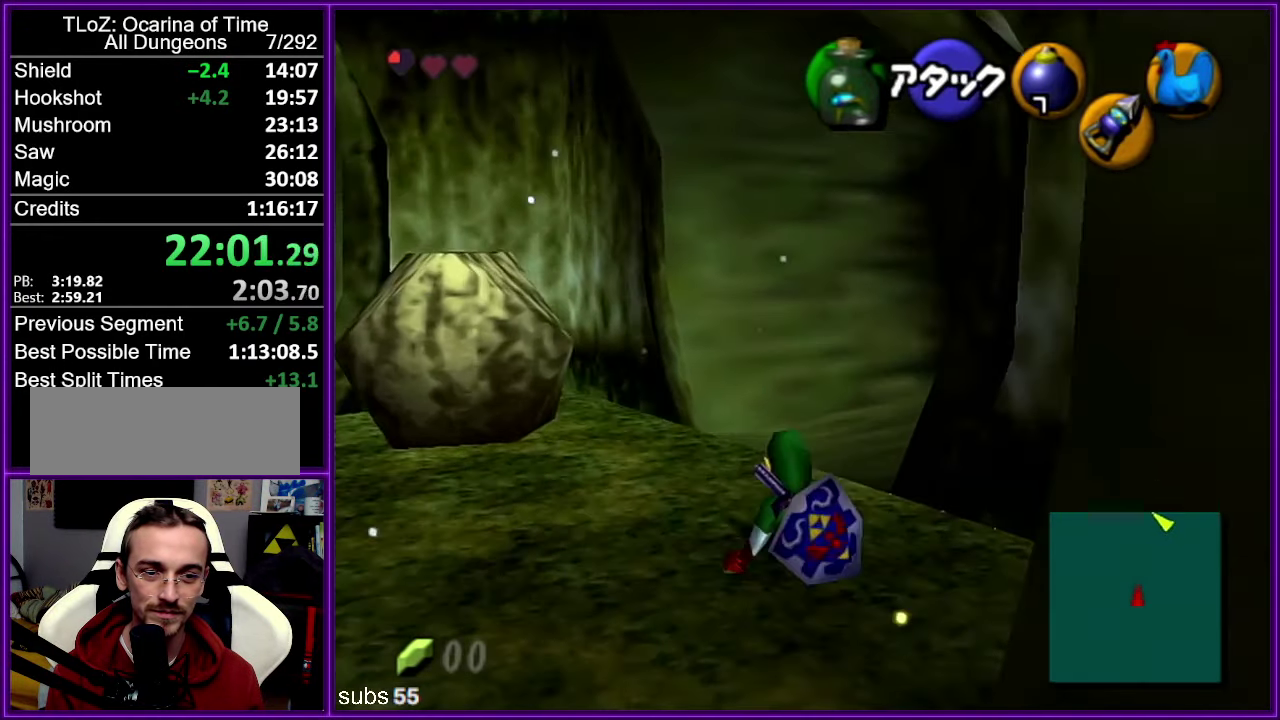
{"buttons": [], "left_stick": "up-right", "events": [[16, "left_stick", "up-right"]]}
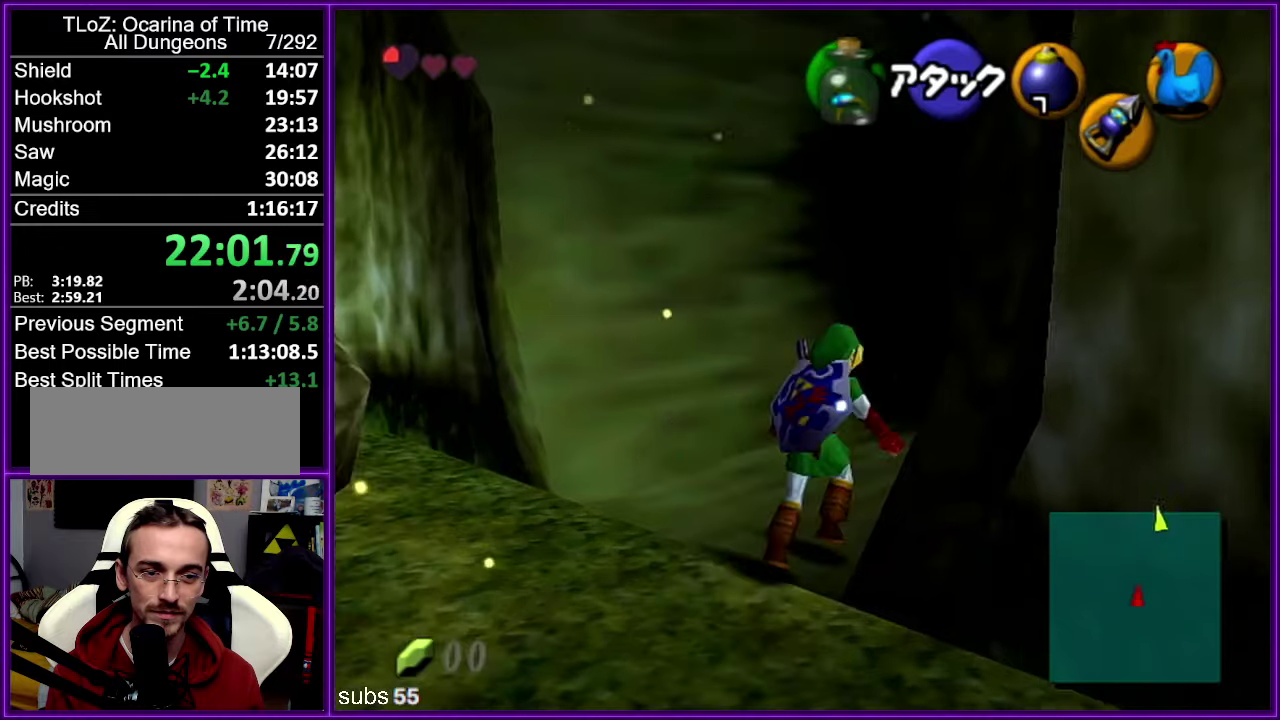
{"buttons": ["Z"], "left_stick": "up", "events": [[50, "A", "down"], [150, "Z", "down"], [200, "A", "up"], [200, "left_stick", "up"]]}
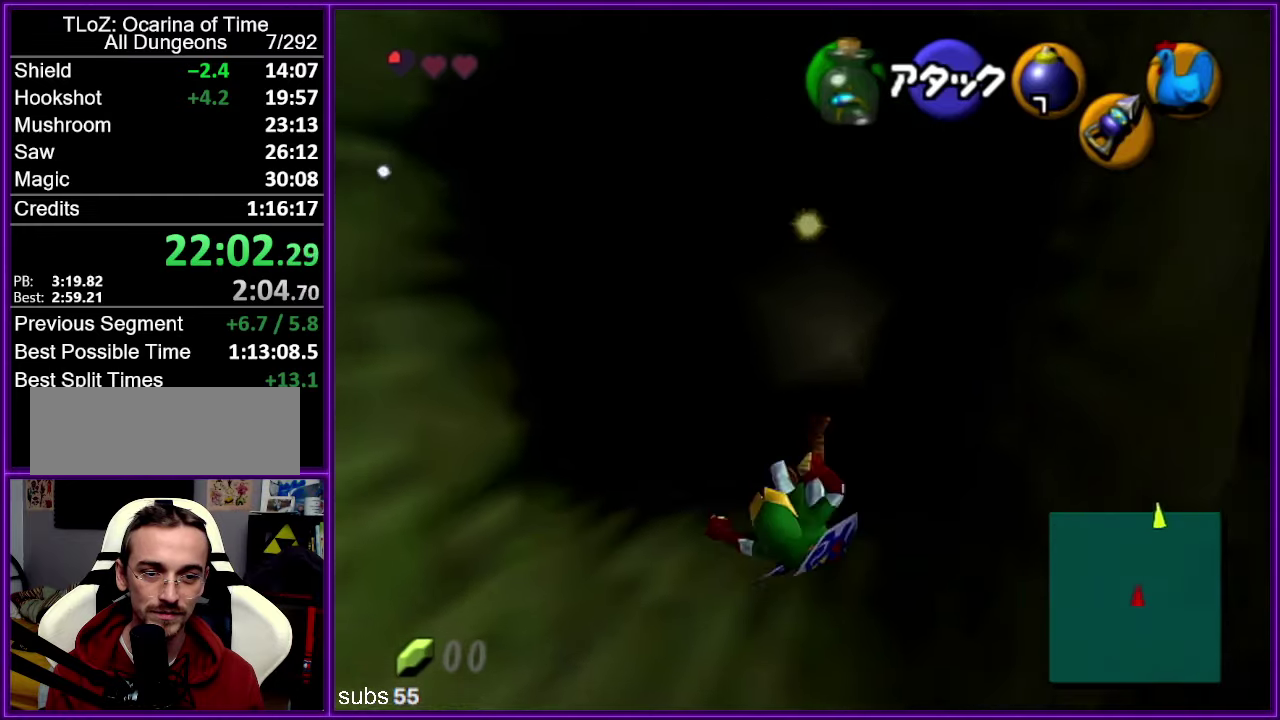
{"buttons": ["Z"], "left_stick": "up", "events": []}
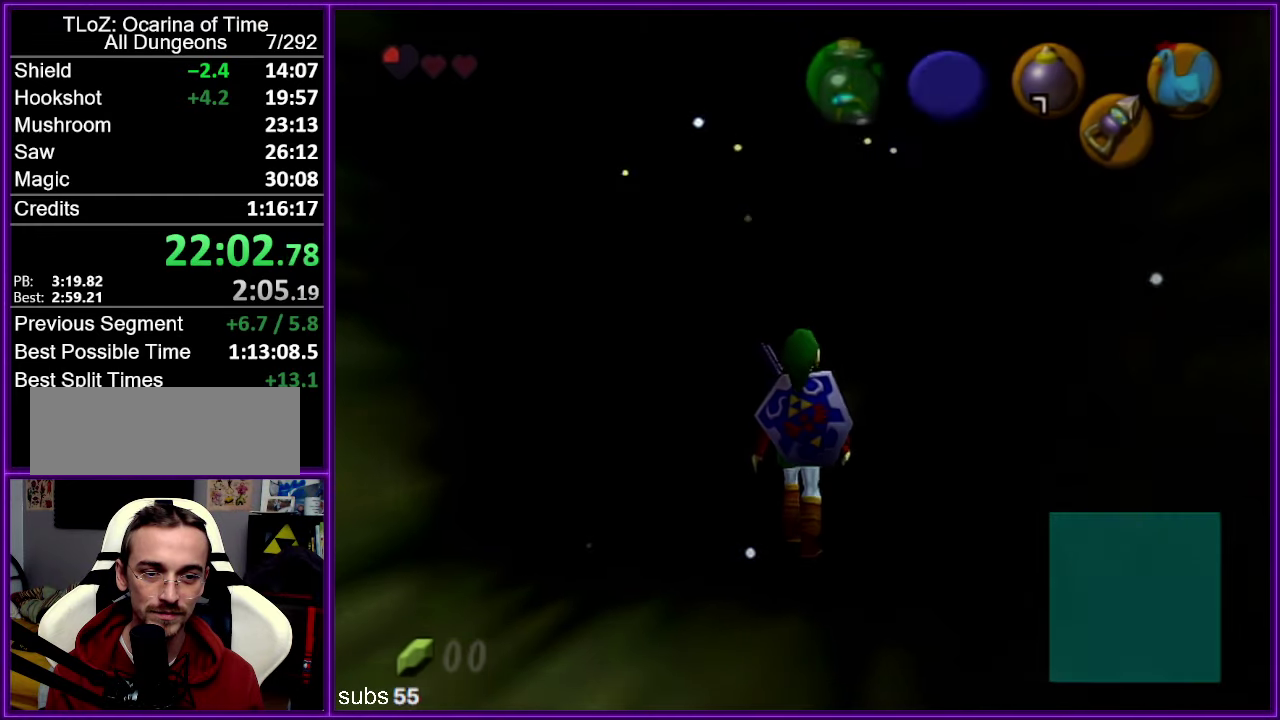
{"buttons": ["Z"], "left_stick": "up", "events": []}
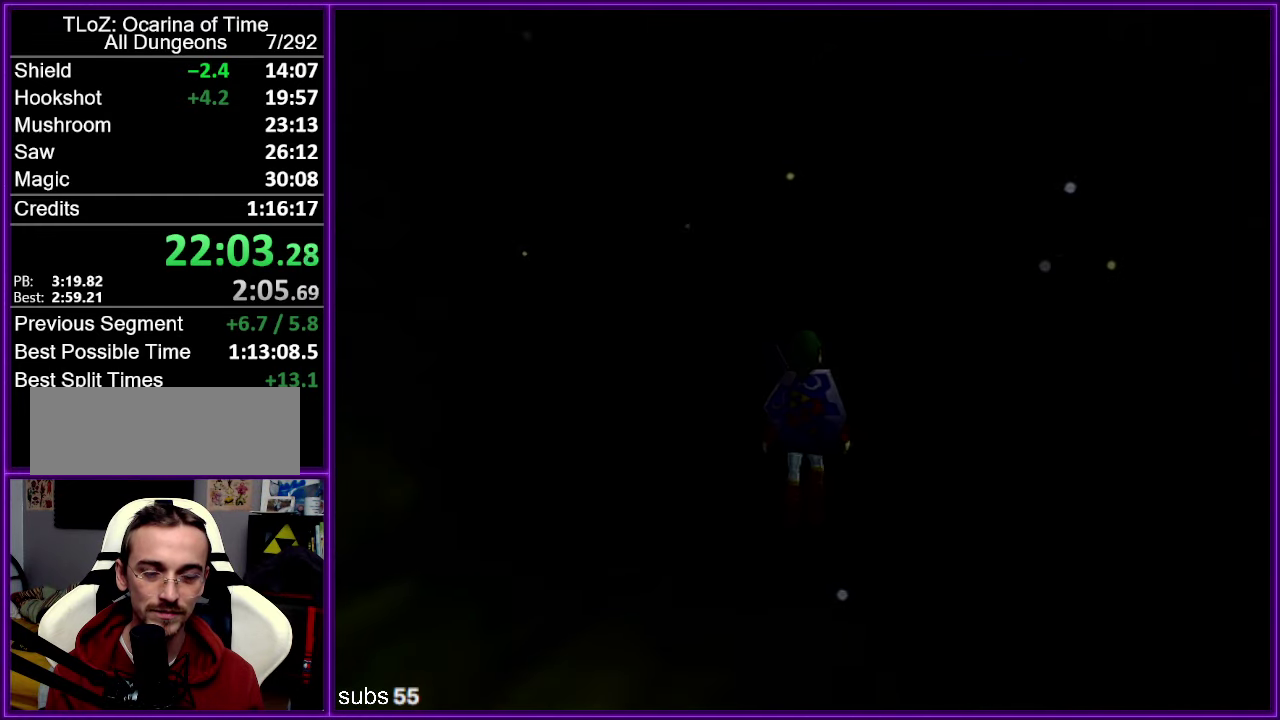
{"buttons": [], "left_stick": "center", "events": [[33, "left_stick", "center"], [50, "Z", "up"]]}
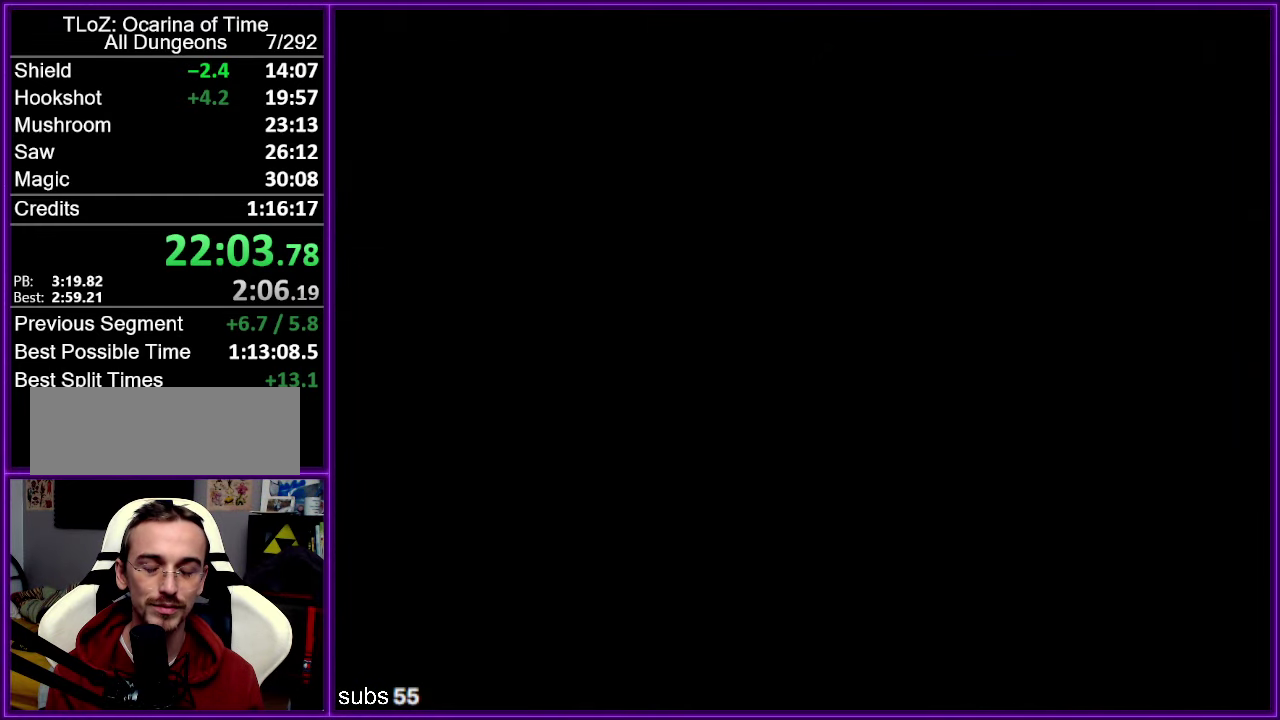
{"buttons": [], "left_stick": "up", "events": [[150, "left_stick", "up"]]}
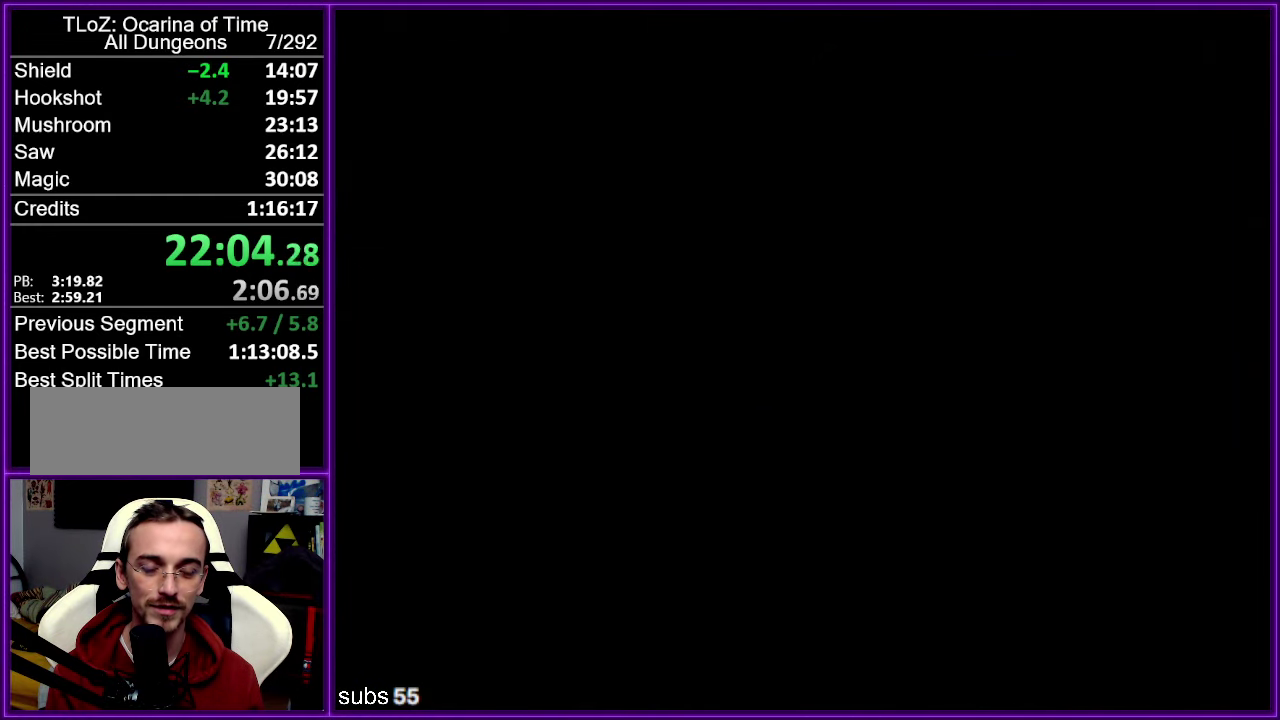
{"buttons": [], "left_stick": "up", "events": []}
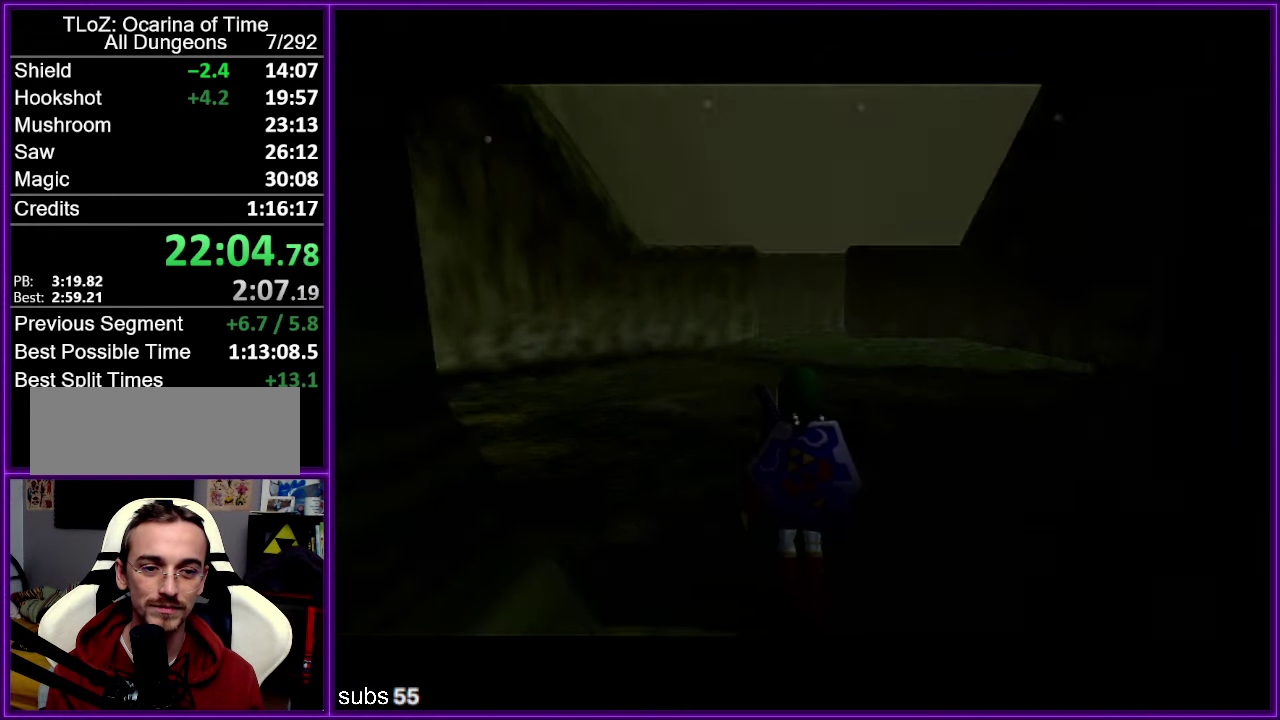
{"buttons": [], "left_stick": "up", "events": []}
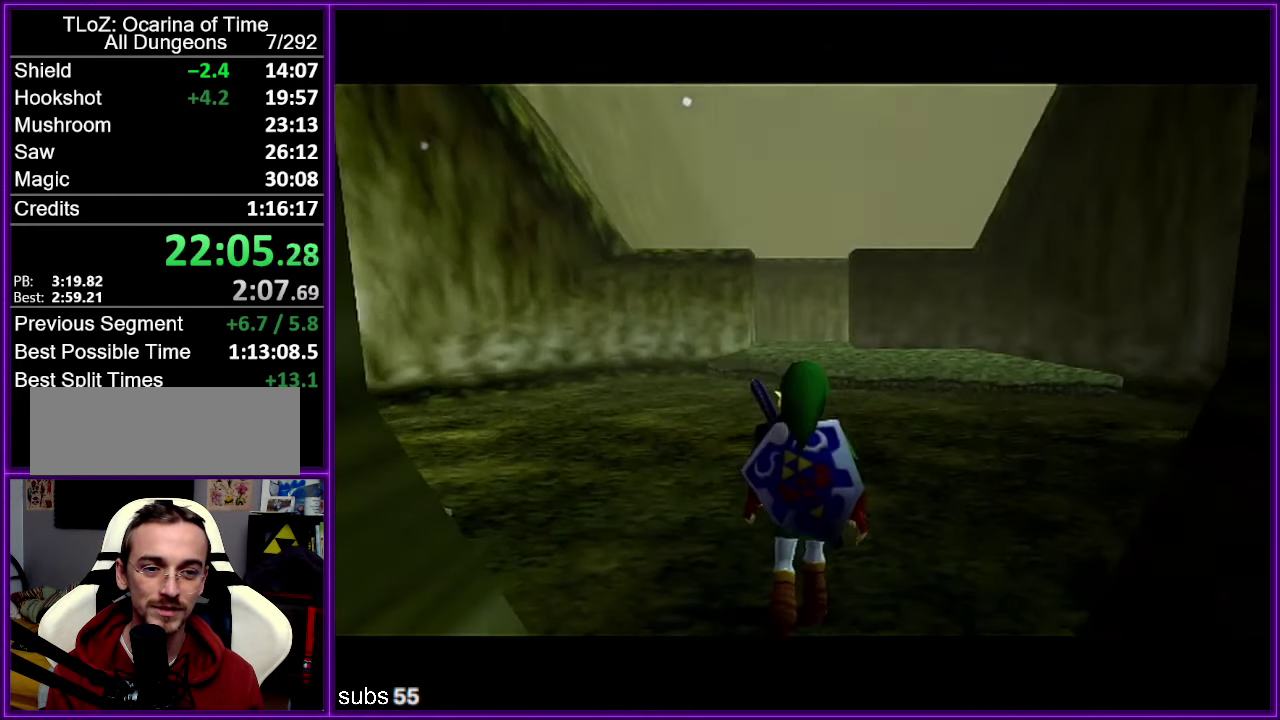
{"buttons": [], "left_stick": "up", "events": [[333, "C_LEFT", "down"], [467, "C_LEFT", "up"]]}
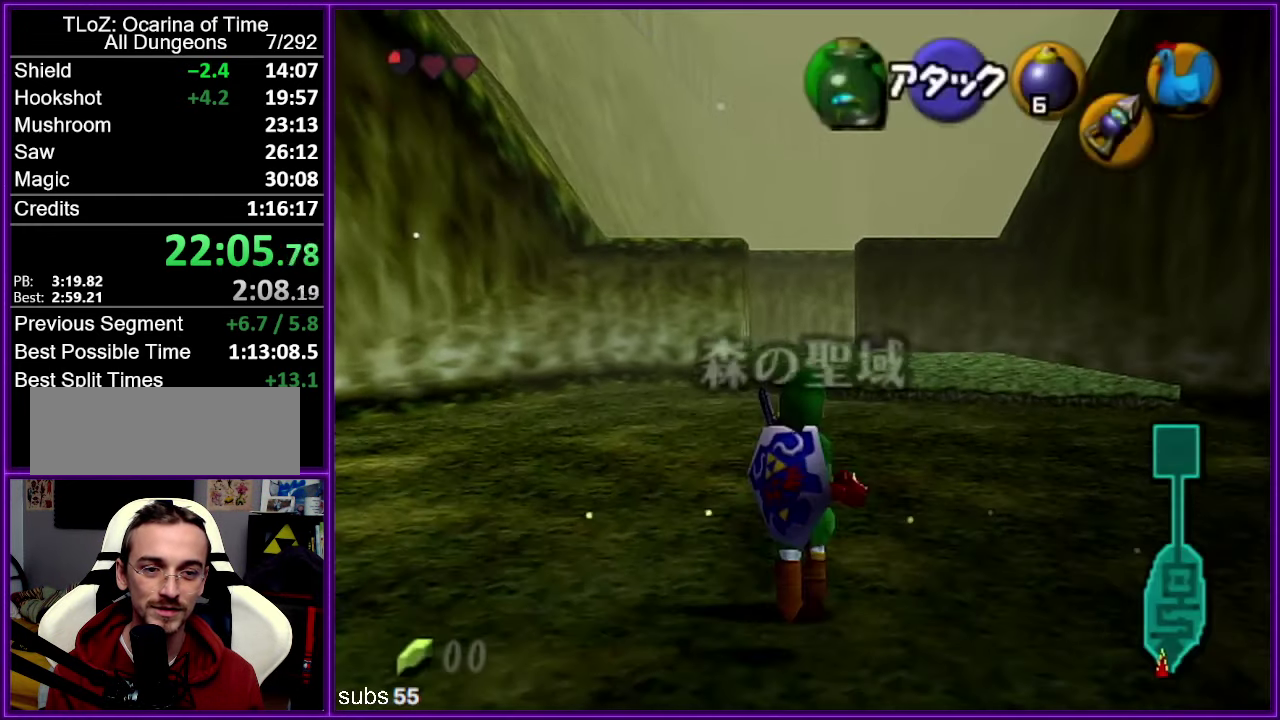
{"buttons": [], "left_stick": "up", "events": []}
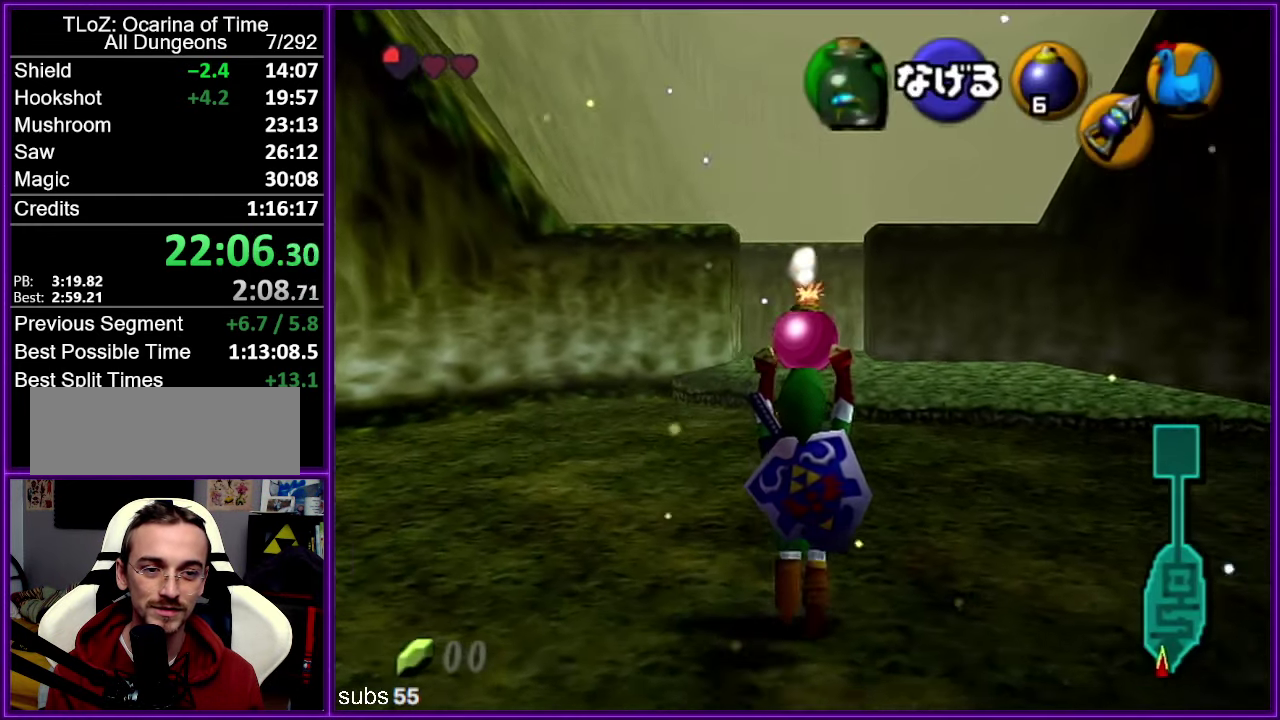
{"buttons": [], "left_stick": "up", "events": []}
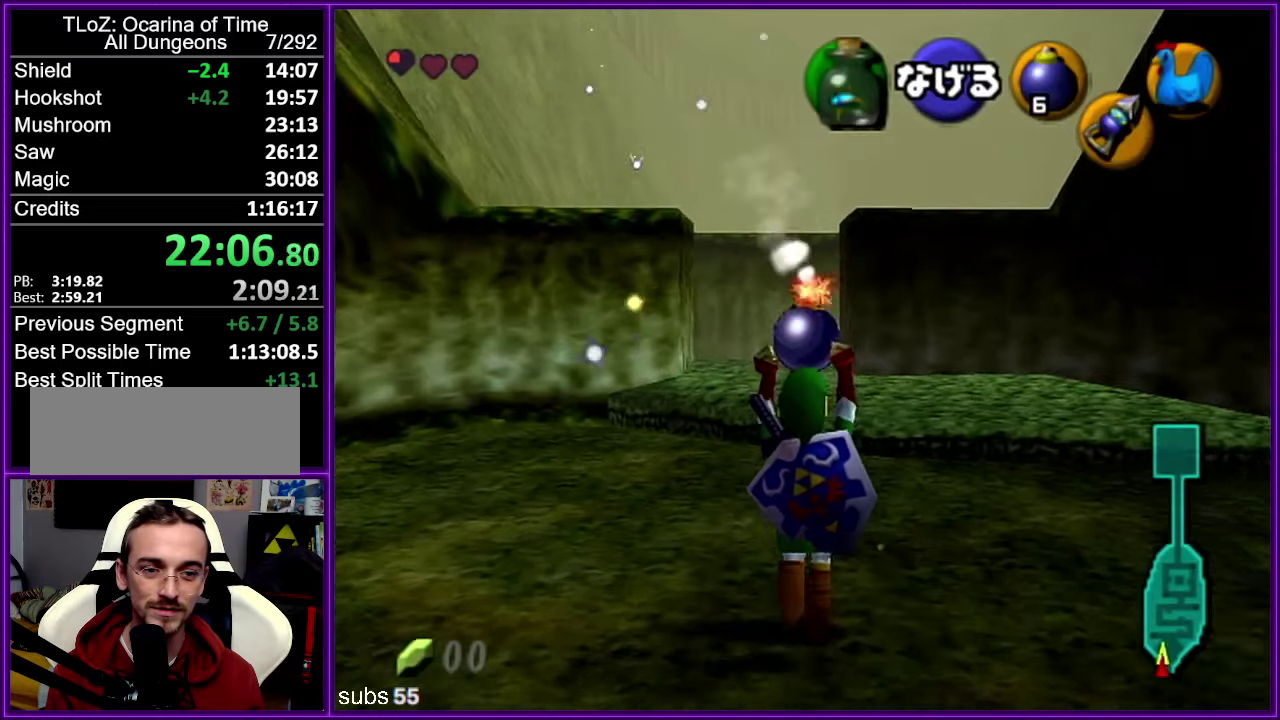
{"buttons": [], "left_stick": "up", "events": []}
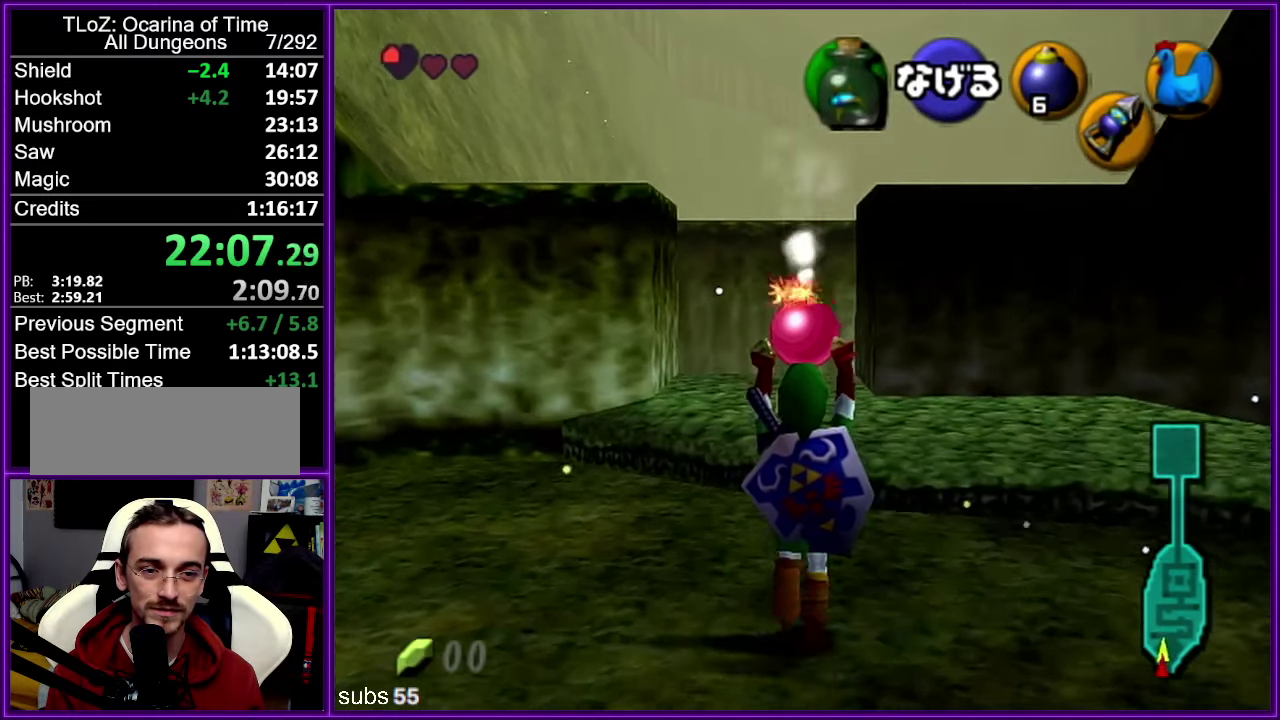
{"buttons": ["C_LEFT"], "left_stick": "center", "events": [[317, "left_stick", "down"], [417, "left_stick", "center"], [500, "C_LEFT", "down"]]}
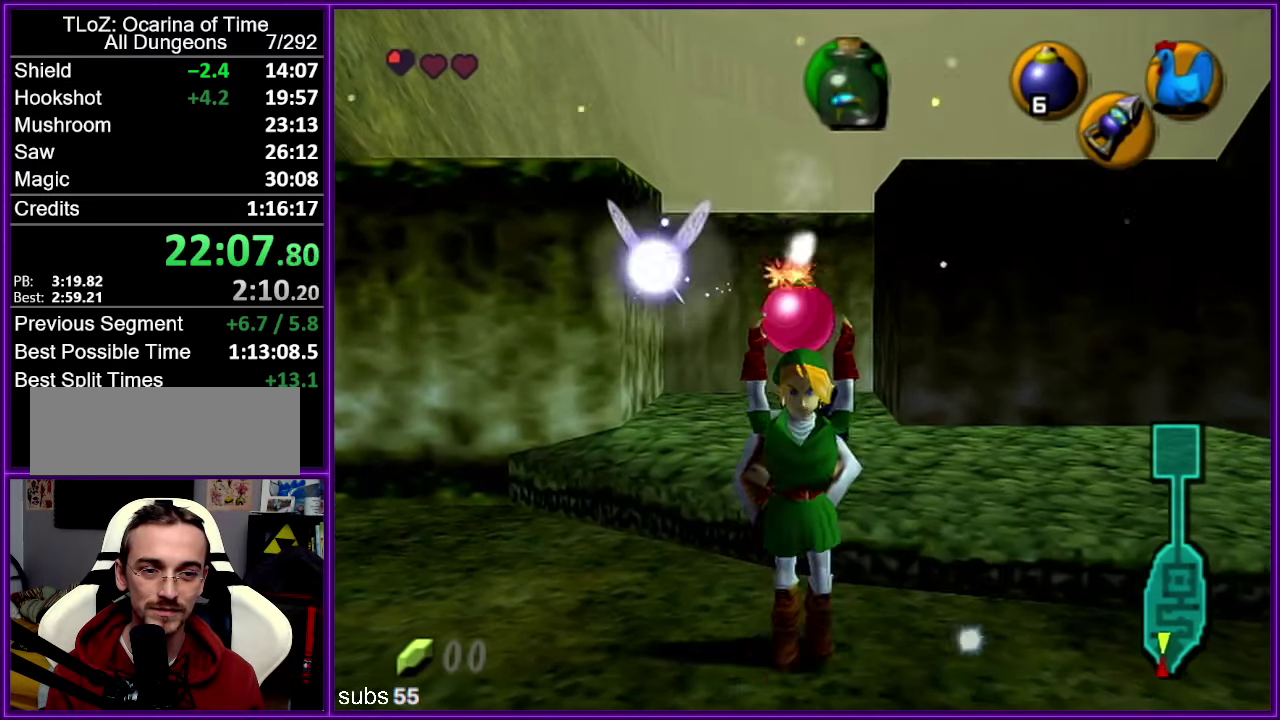
{"buttons": [], "left_stick": "center", "events": [[117, "C_LEFT", "up"]]}